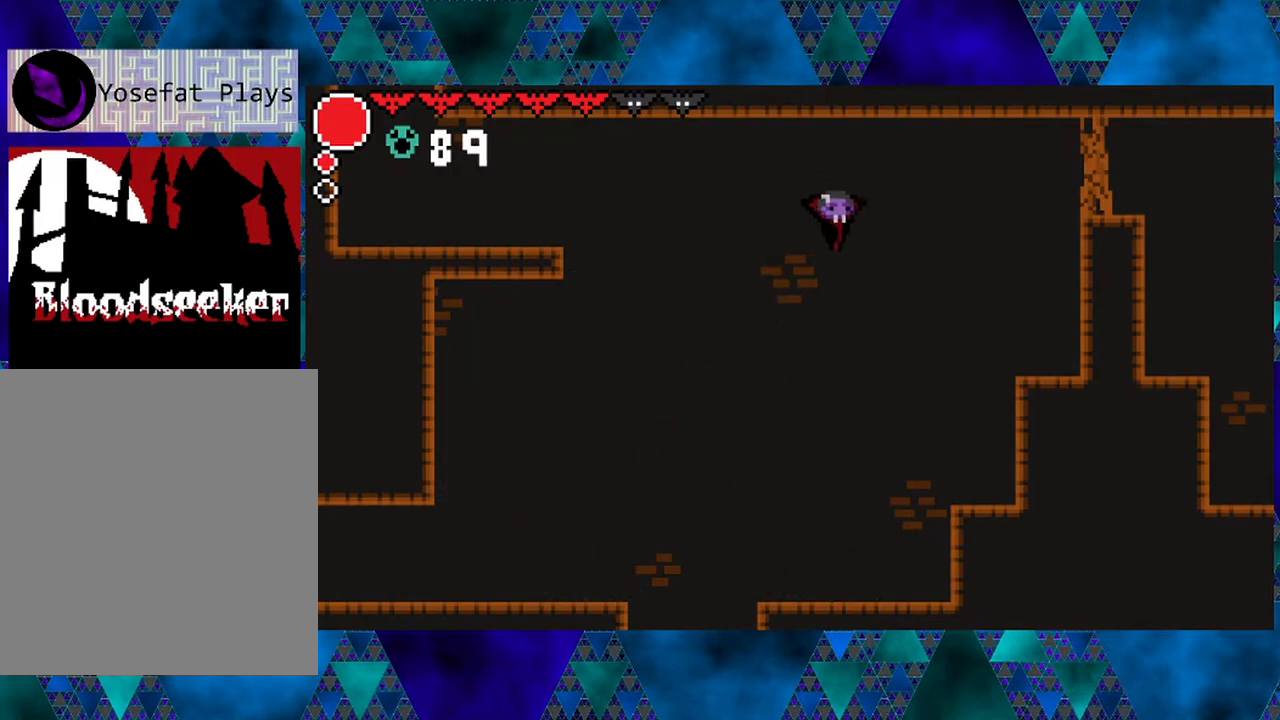
Gameplay with a controller (Nintendo layout); each line is a JSON object with the inputs held at the frame after it. "events" lists button and stick changes between this image and that frame as [ms after this image, input, new state], when the widget could be followed in between. Not read: L3 R3.
{"buttons": ["DPAD_RIGHT"], "left_stick": "center", "right_stick": "center", "events": [[100, "B", "up"]]}
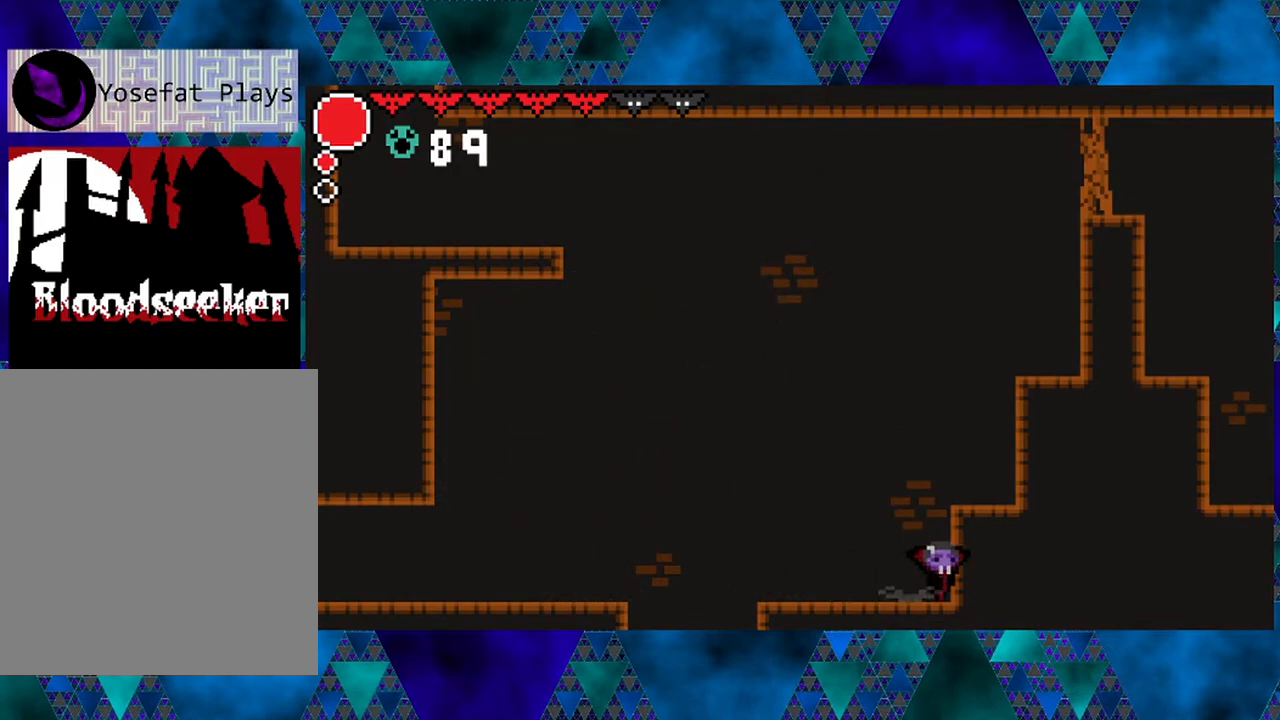
{"buttons": ["B", "DPAD_RIGHT"], "left_stick": "center", "right_stick": "center", "events": [[33, "B", "down"], [350, "B", "up"], [383, "B", "down"]]}
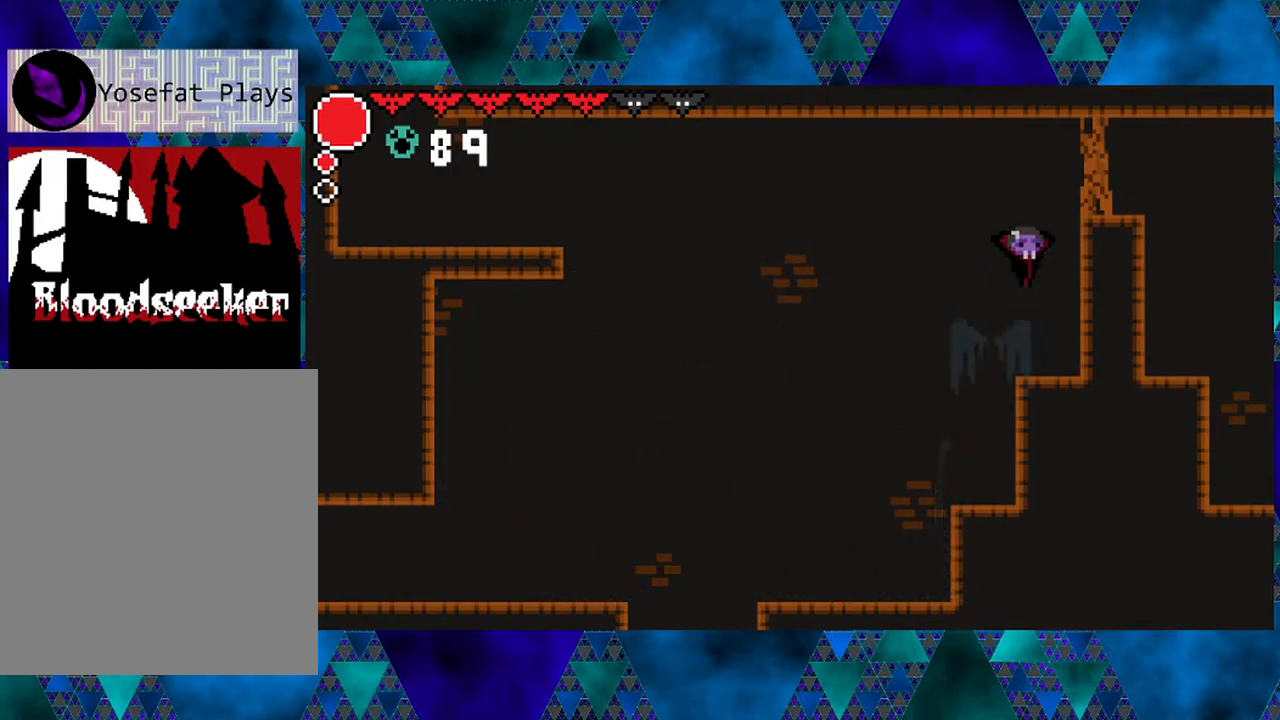
{"buttons": ["DPAD_RIGHT"], "left_stick": "center", "right_stick": "center", "events": [[100, "Y", "down"], [317, "B", "up"], [317, "Y", "up"]]}
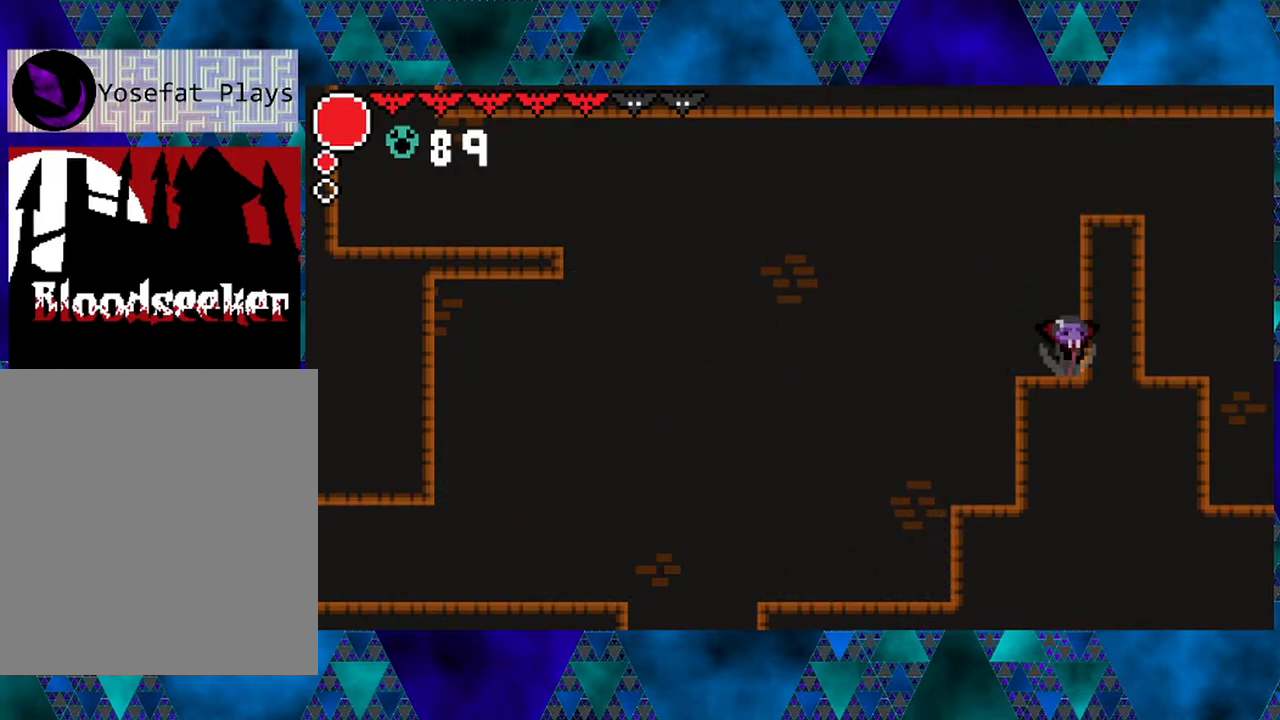
{"buttons": ["B", "DPAD_RIGHT"], "left_stick": "center", "right_stick": "center", "events": [[117, "B", "down"]]}
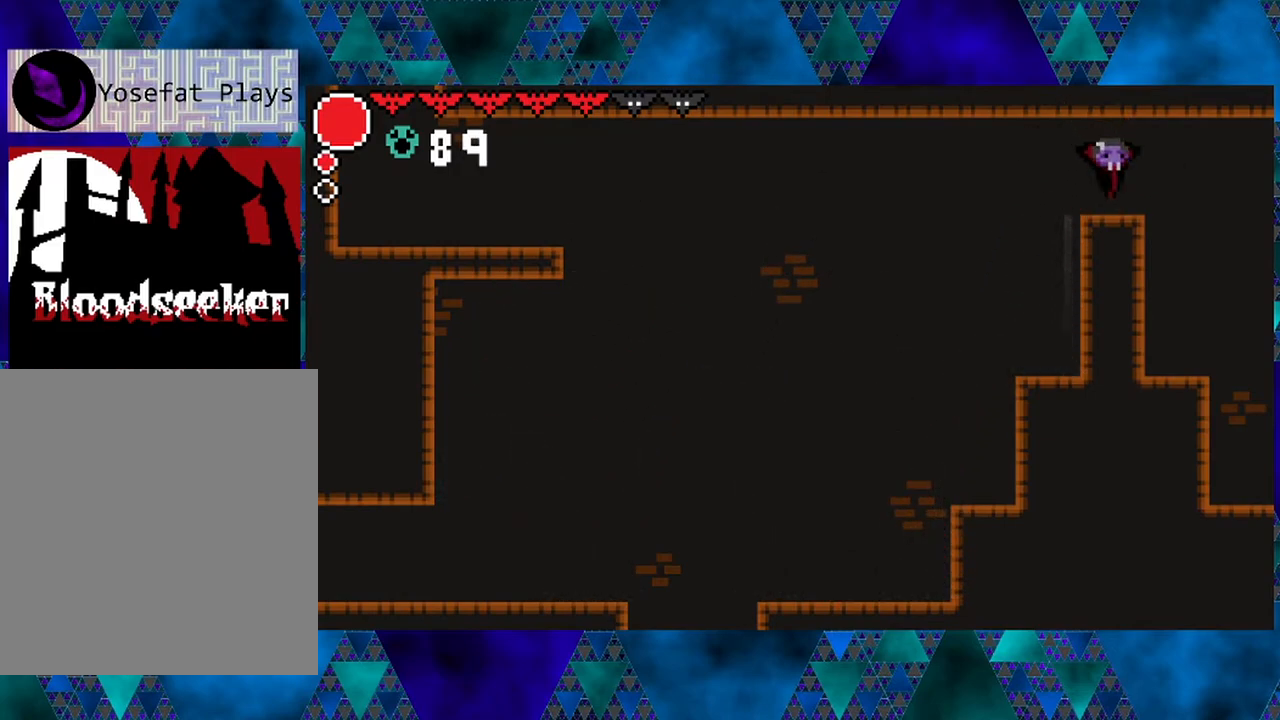
{"buttons": ["DPAD_RIGHT"], "left_stick": "center", "right_stick": "center", "events": [[17, "B", "up"]]}
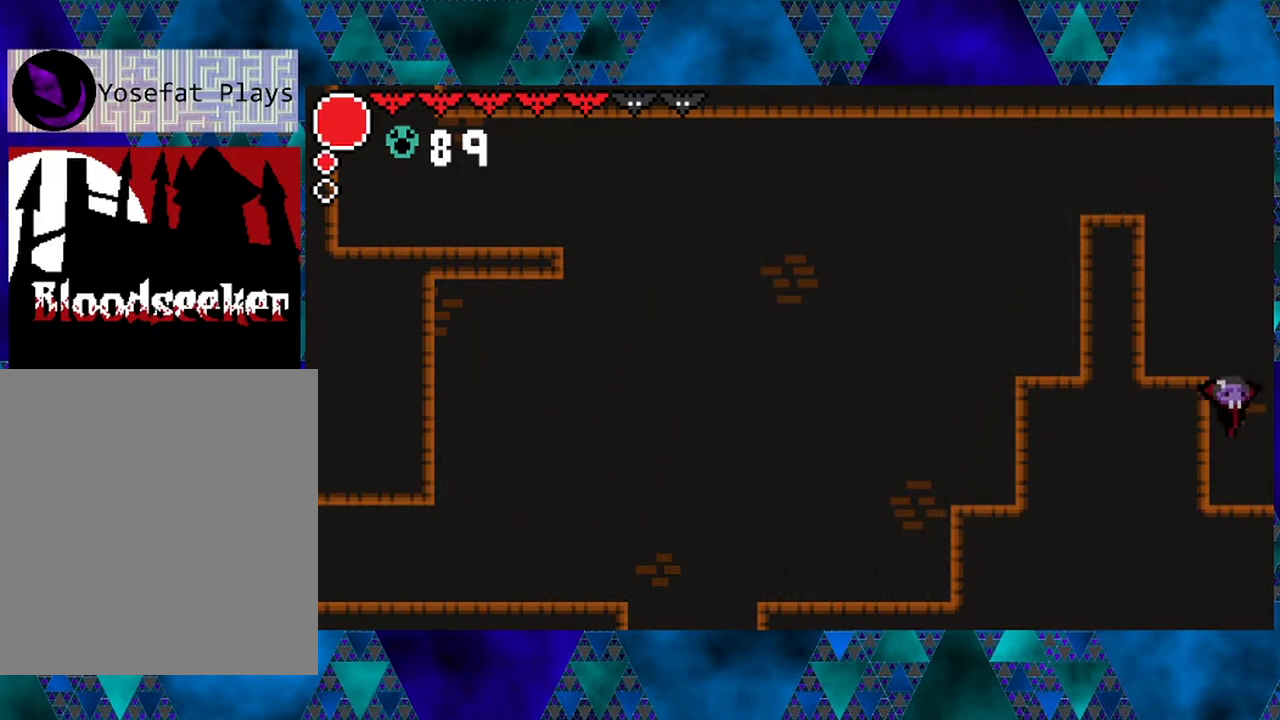
{"buttons": ["DPAD_RIGHT"], "left_stick": "center", "right_stick": "center", "events": []}
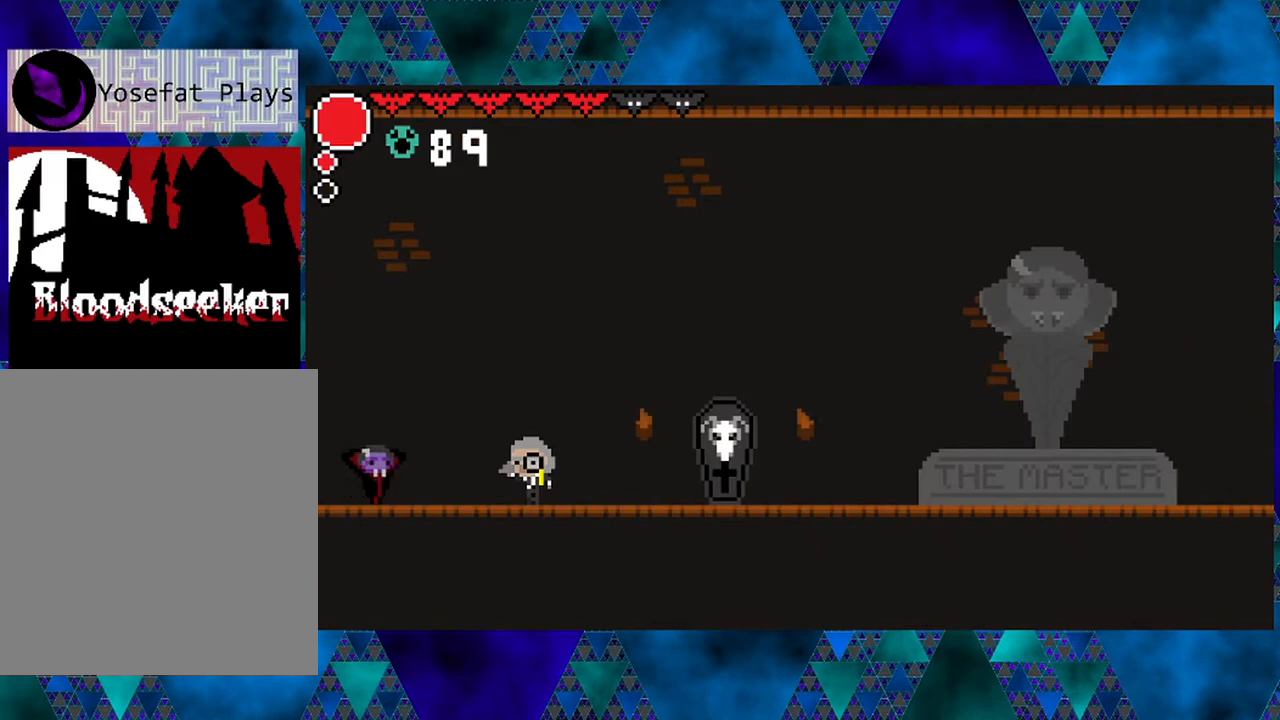
{"buttons": ["B", "DPAD_RIGHT"], "left_stick": "center", "right_stick": "center", "events": [[50, "DPAD_RIGHT", "up"], [250, "DPAD_RIGHT", "down"], [450, "B", "down"]]}
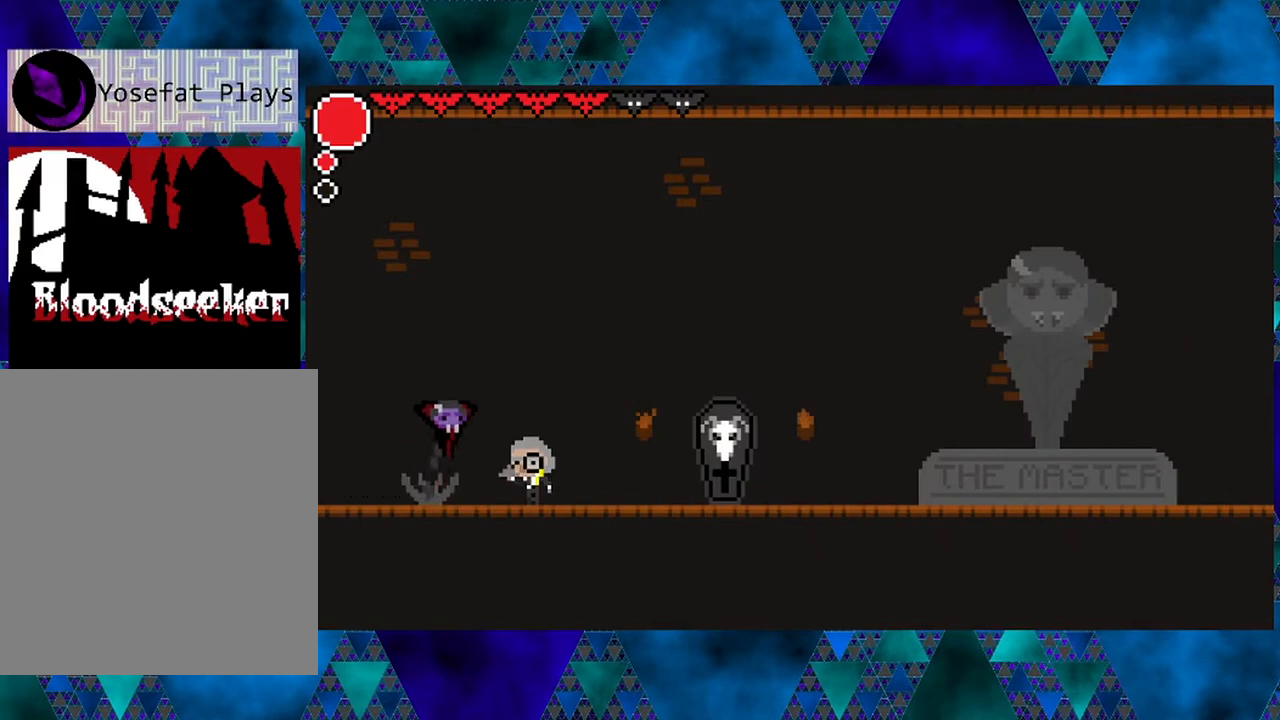
{"buttons": ["DPAD_RIGHT"], "left_stick": "center", "right_stick": "center", "events": [[467, "B", "up"]]}
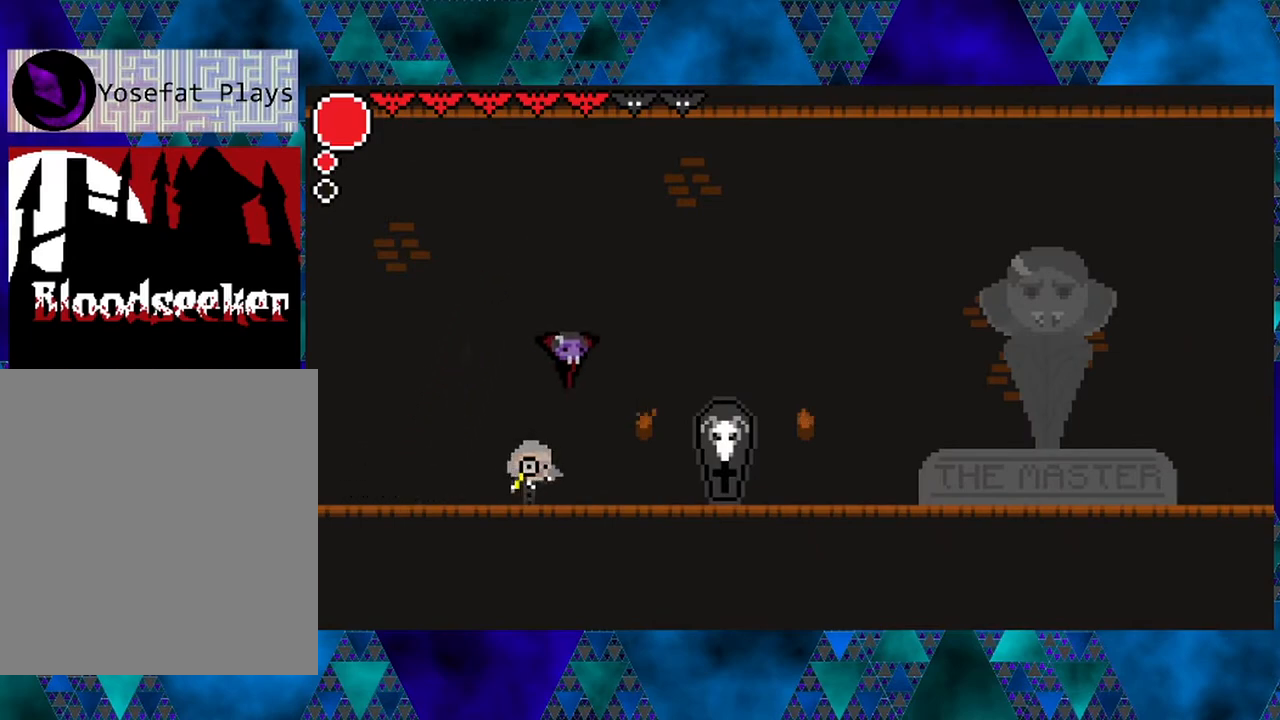
{"buttons": ["DPAD_RIGHT"], "left_stick": "center", "right_stick": "center", "events": []}
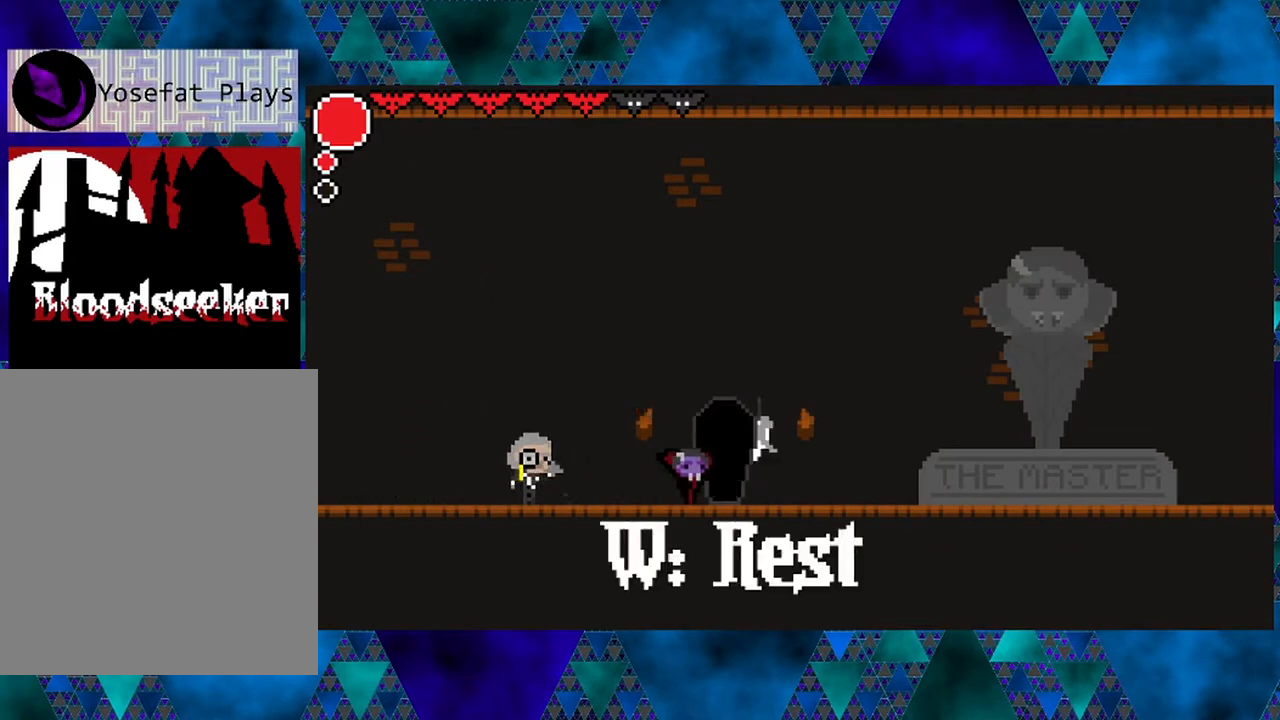
{"buttons": [], "left_stick": "center", "right_stick": "center", "events": [[167, "DPAD_RIGHT", "up"], [267, "DPAD_UP", "down"], [367, "DPAD_UP", "up"]]}
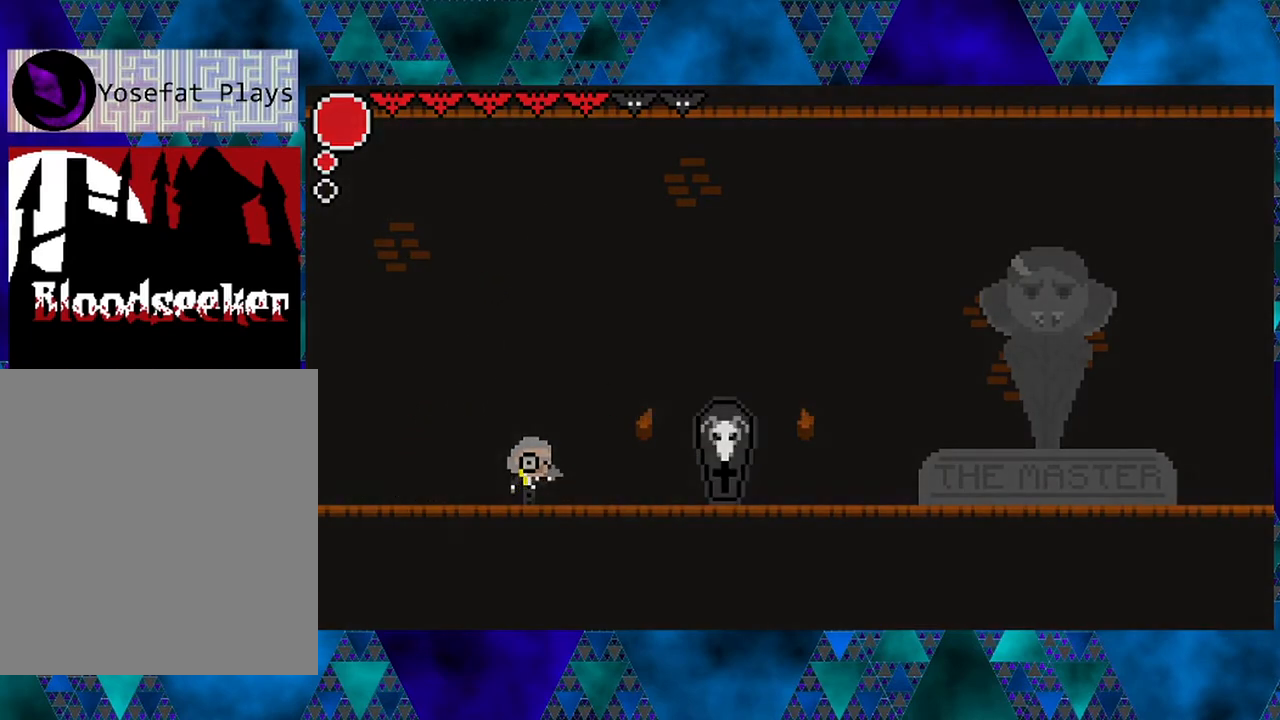
{"buttons": [], "left_stick": "center", "right_stick": "center", "events": []}
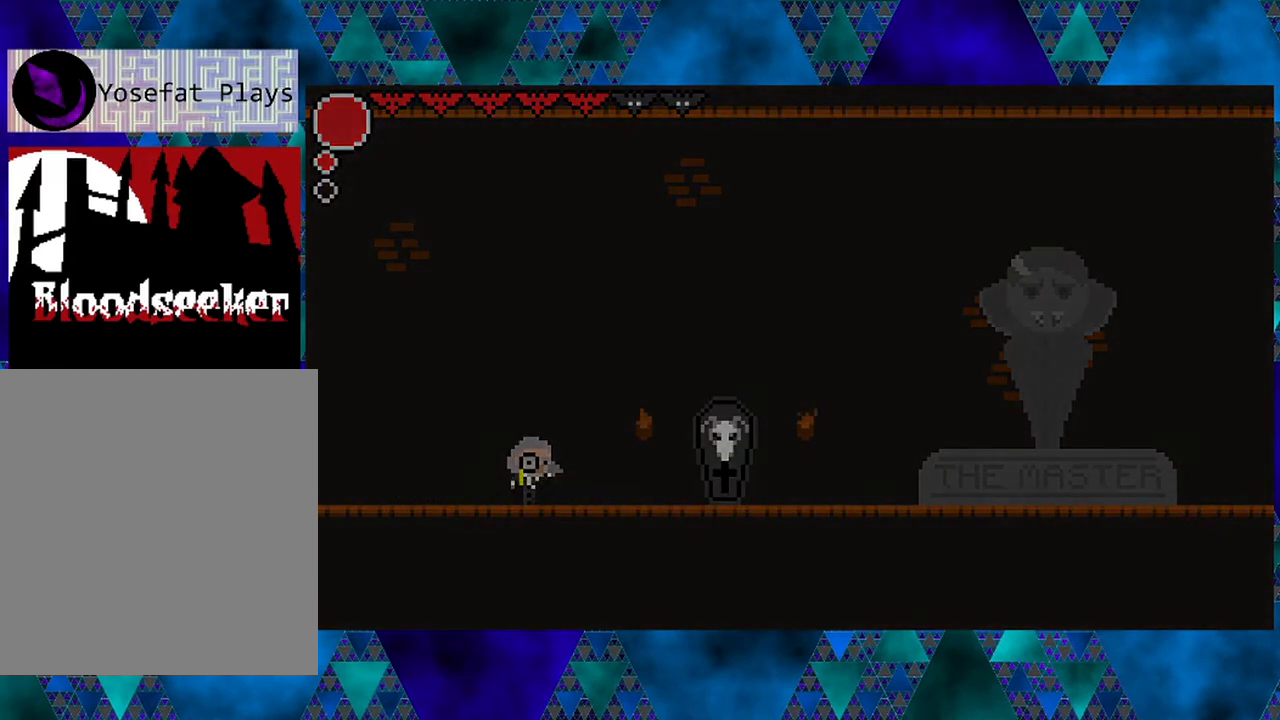
{"buttons": [], "left_stick": "center", "right_stick": "center", "events": []}
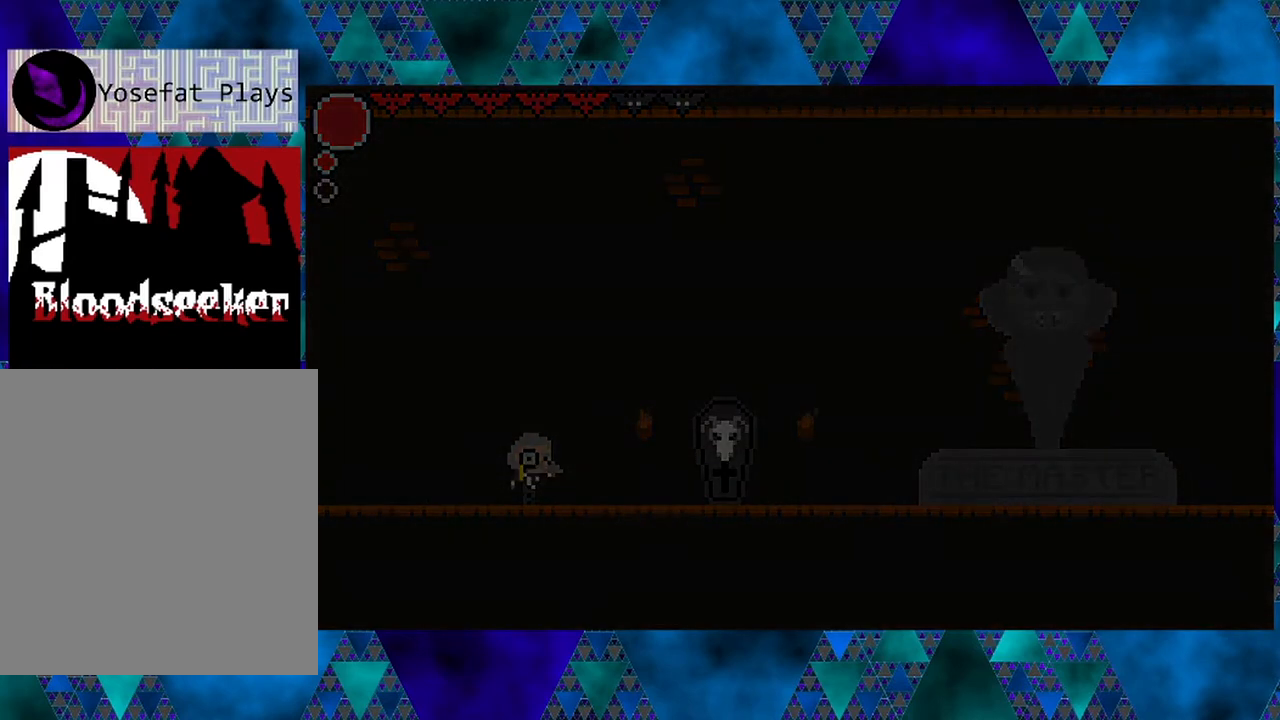
{"buttons": [], "left_stick": "center", "right_stick": "center", "events": []}
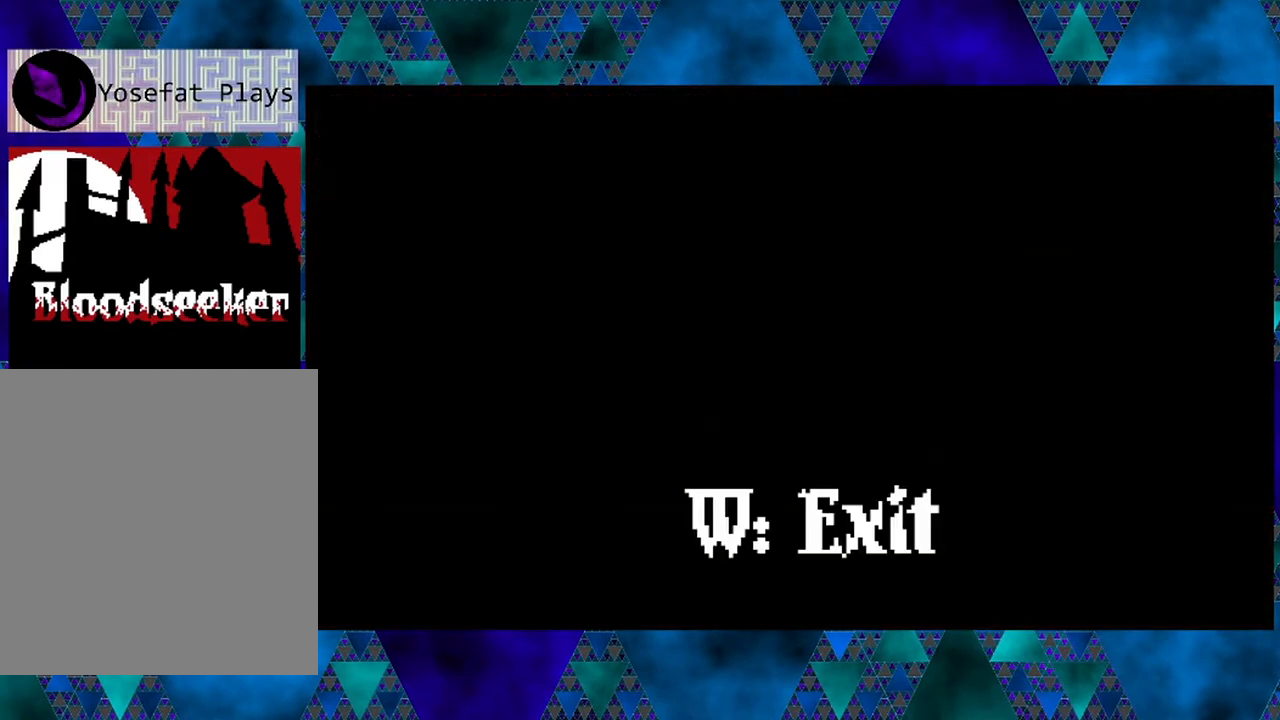
{"buttons": [], "left_stick": "center", "right_stick": "center", "events": [[250, "DPAD_UP", "down"], [367, "DPAD_UP", "up"]]}
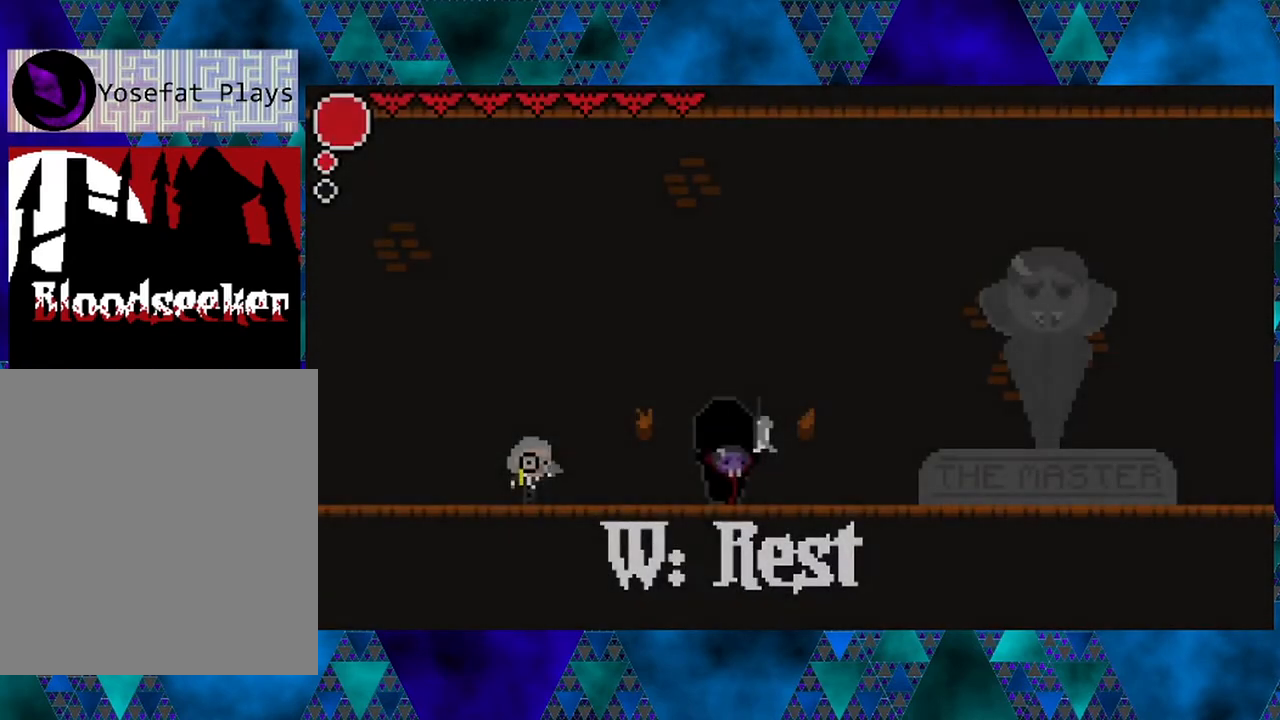
{"buttons": ["R2", "DPAD_RIGHT"], "left_stick": "center", "right_stick": "center", "events": [[67, "DPAD_RIGHT", "down"], [483, "R2", "down"]]}
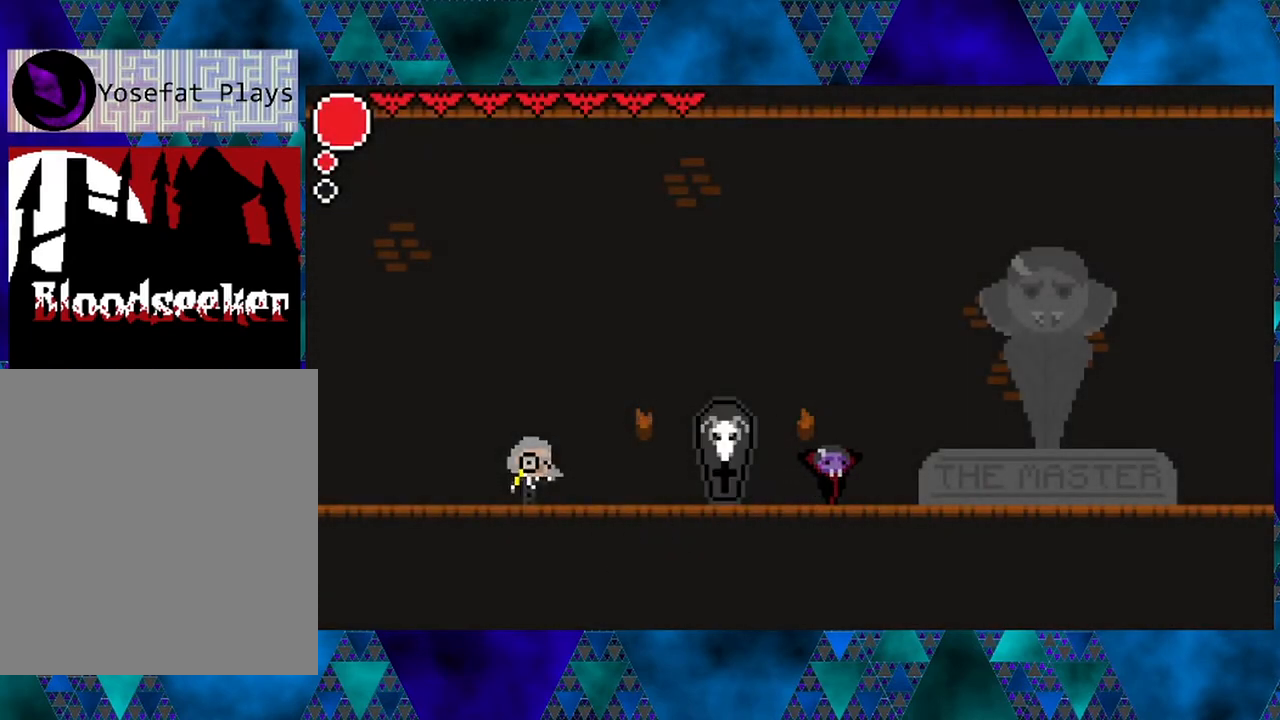
{"buttons": ["R2", "DPAD_RIGHT"], "left_stick": "center", "right_stick": "center", "events": []}
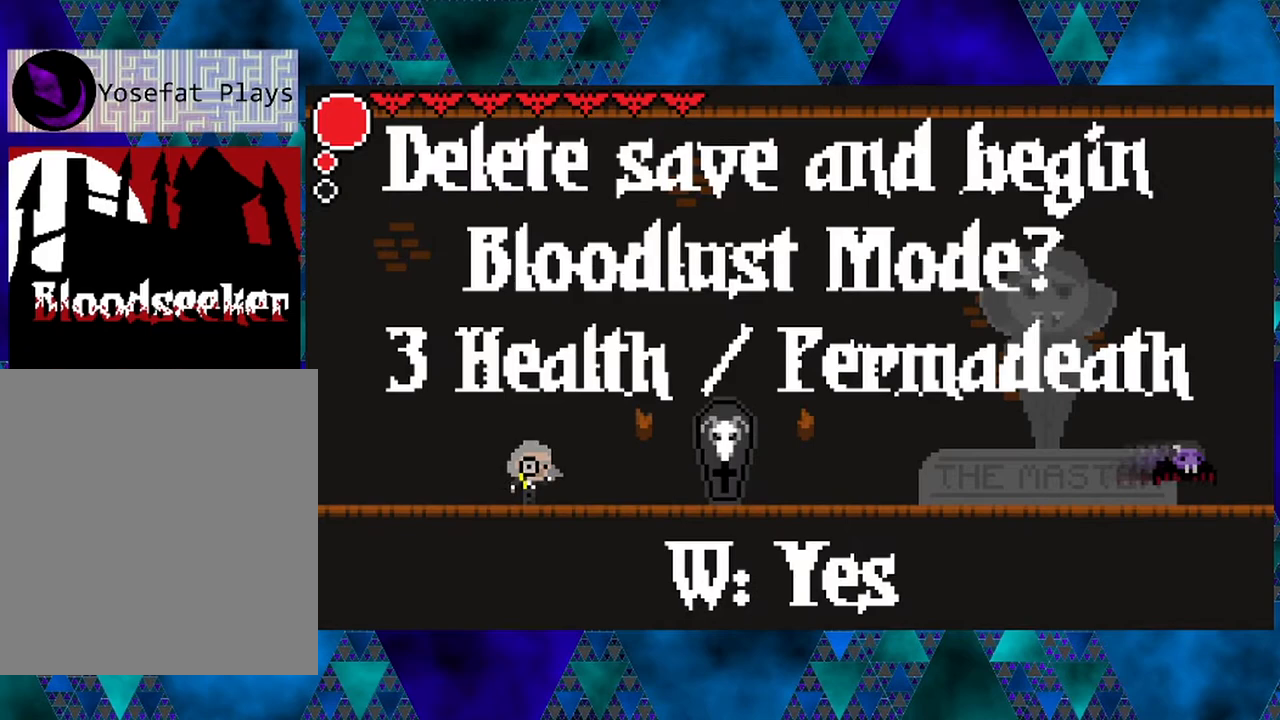
{"buttons": [], "left_stick": "center", "right_stick": "center", "events": [[200, "R2", "up"], [283, "DPAD_RIGHT", "up"]]}
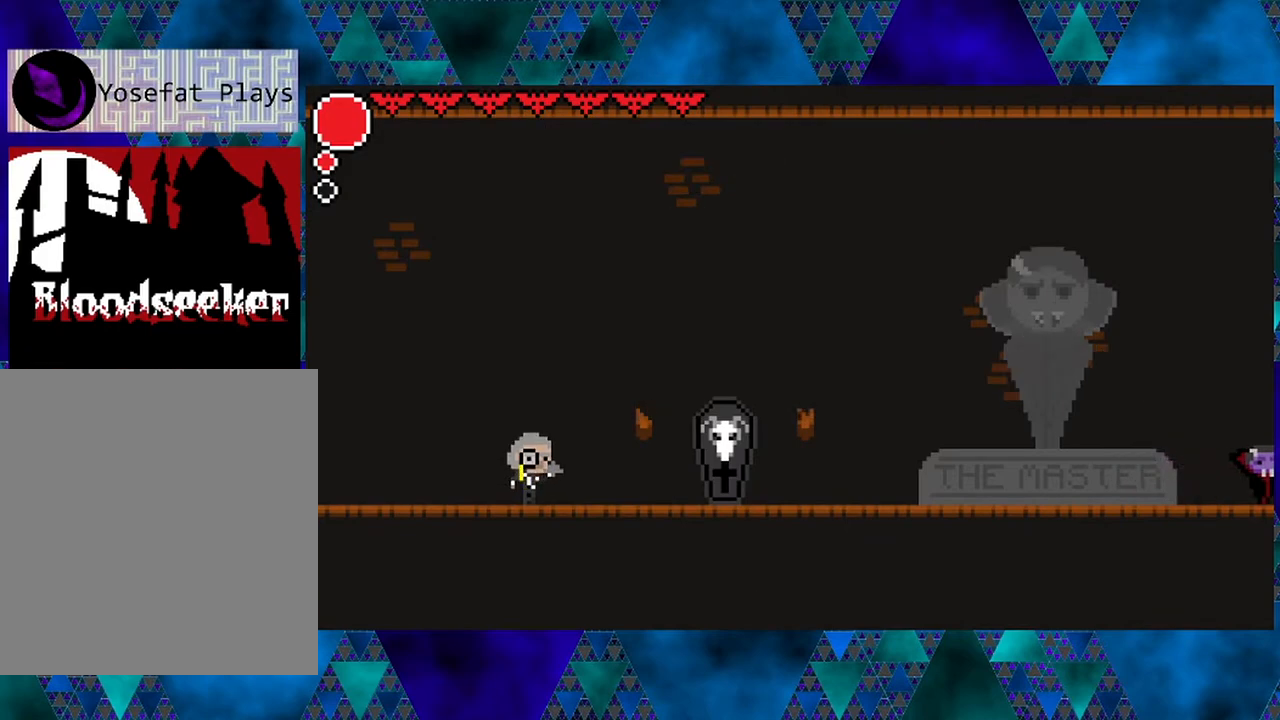
{"buttons": [], "left_stick": "center", "right_stick": "center", "events": [[117, "DPAD_RIGHT", "down"], [417, "DPAD_RIGHT", "up"]]}
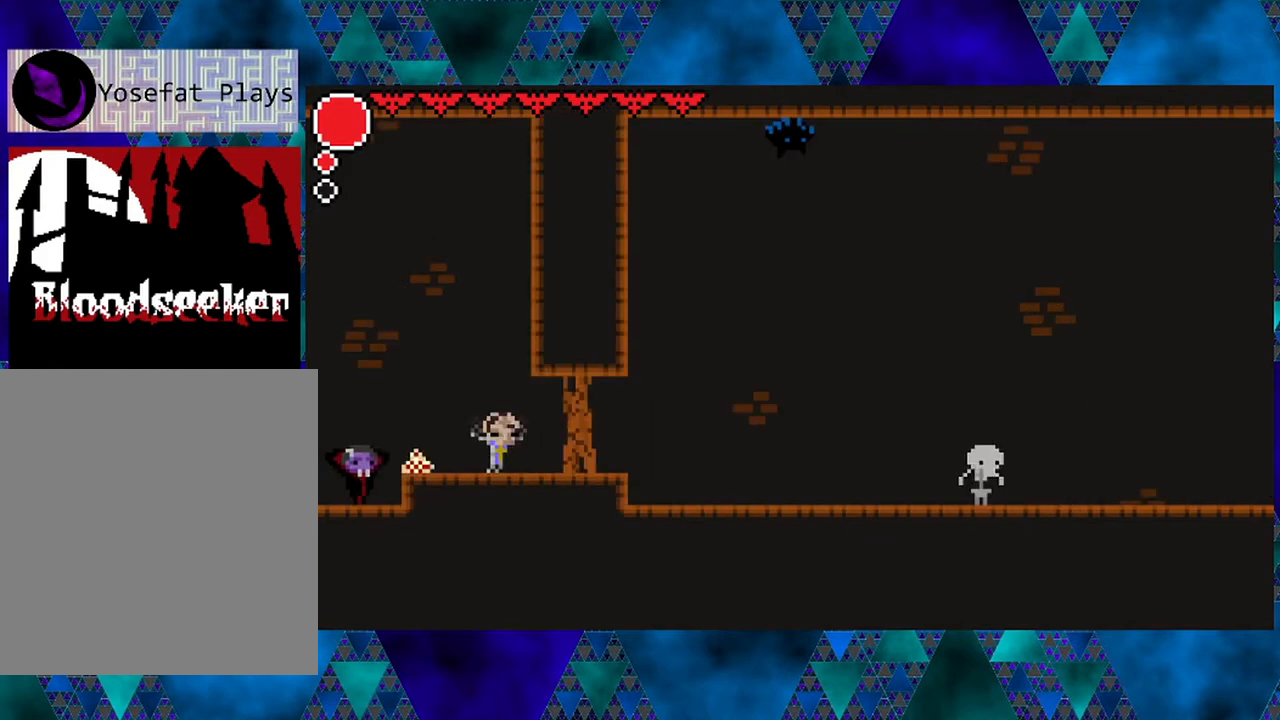
{"buttons": ["DPAD_RIGHT"], "left_stick": "center", "right_stick": "center", "events": [[250, "B", "down"], [250, "DPAD_RIGHT", "down"], [500, "B", "up"]]}
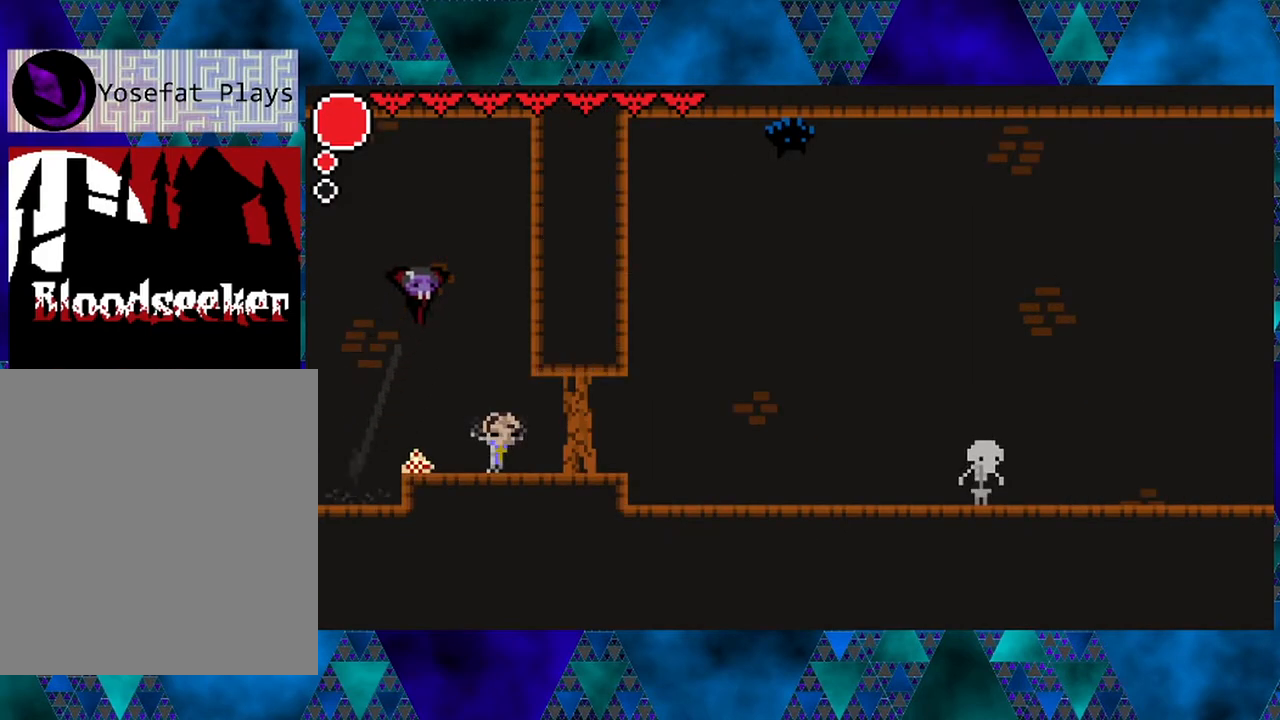
{"buttons": ["Y", "DPAD_RIGHT"], "left_stick": "center", "right_stick": "center", "events": [[350, "Y", "down"]]}
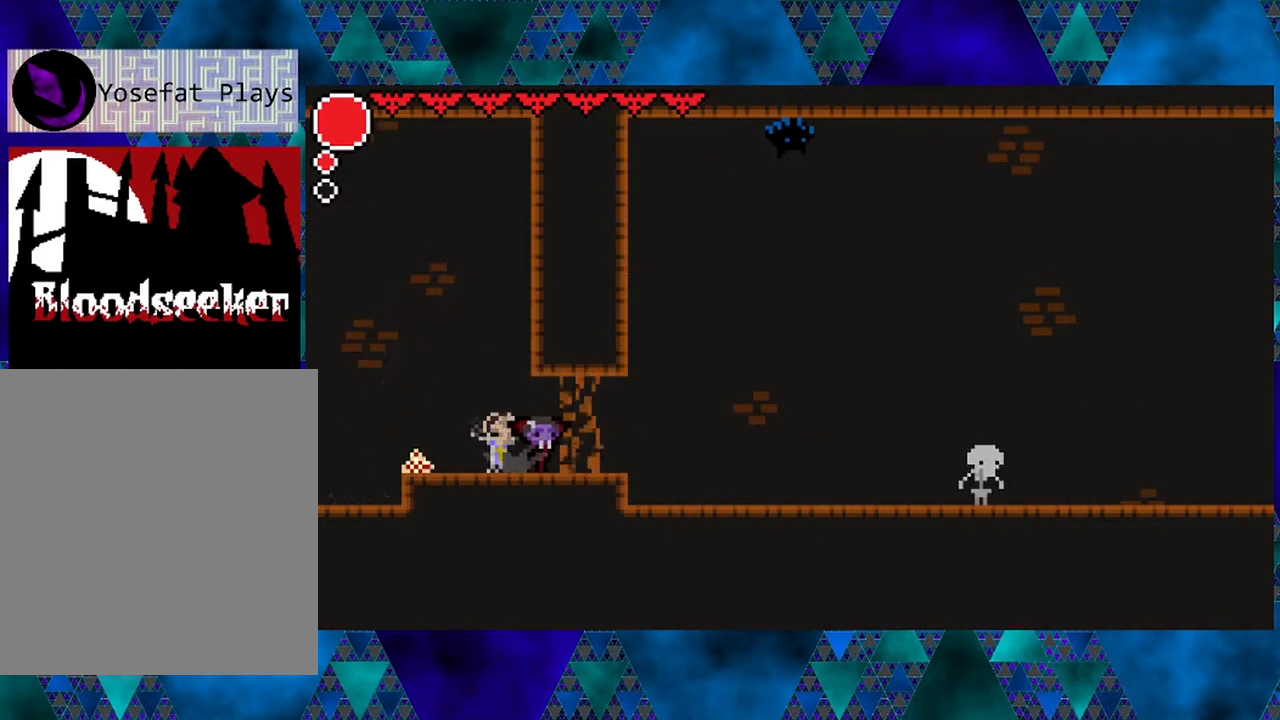
{"buttons": ["DPAD_RIGHT"], "left_stick": "center", "right_stick": "center", "events": [[50, "Y", "up"]]}
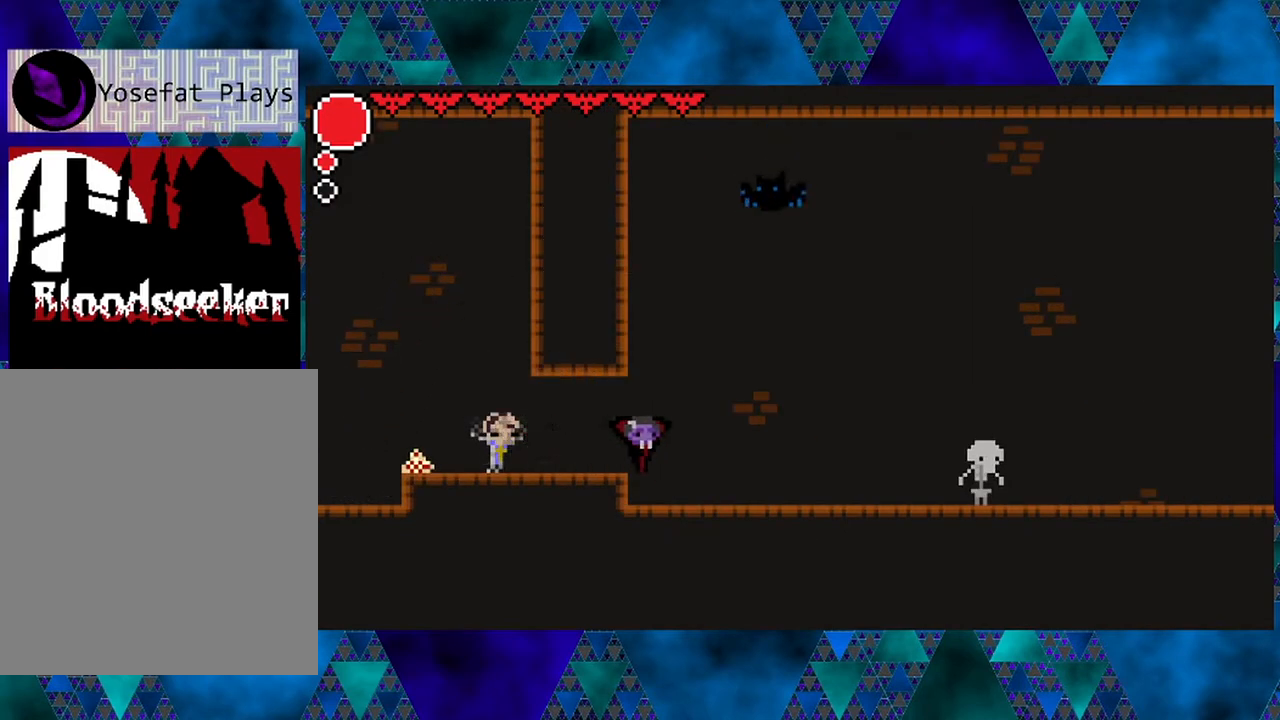
{"buttons": ["DPAD_RIGHT"], "left_stick": "center", "right_stick": "center", "events": []}
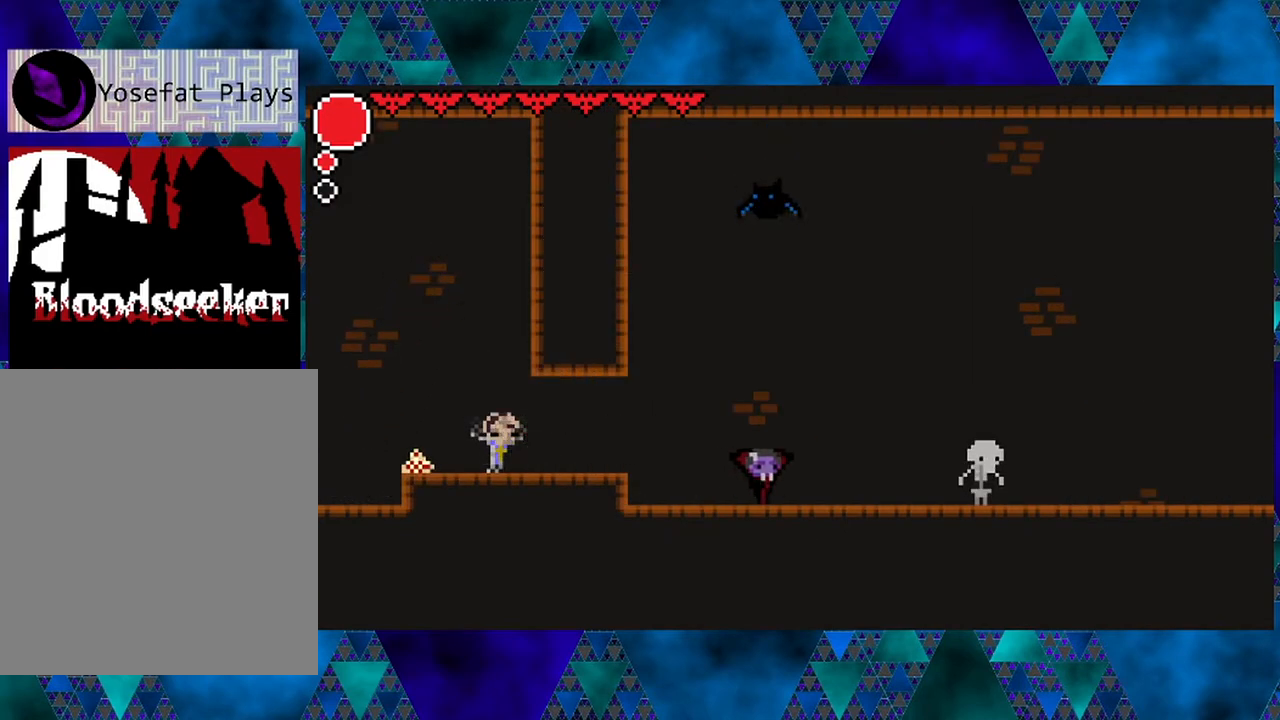
{"buttons": ["DPAD_RIGHT"], "left_stick": "center", "right_stick": "center", "events": []}
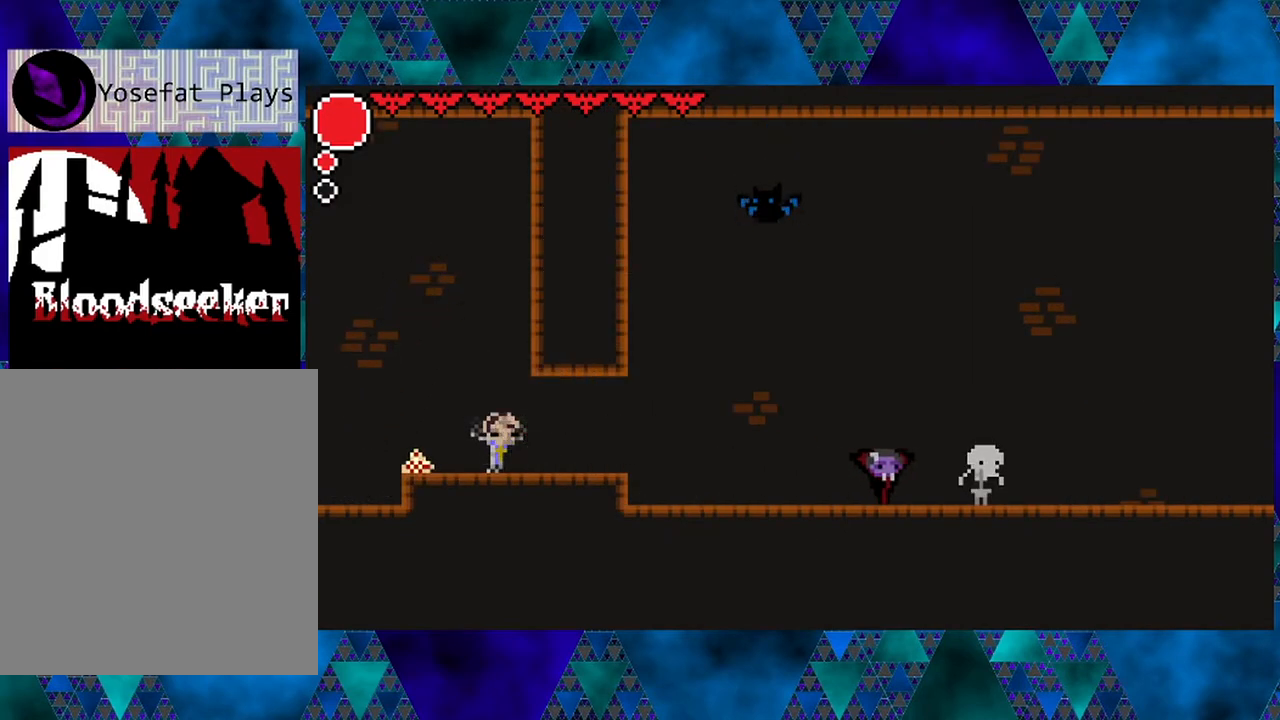
{"buttons": ["Y"], "left_stick": "center", "right_stick": "center", "events": [[50, "Y", "down"], [117, "DPAD_RIGHT", "up"], [233, "Y", "up"], [367, "DPAD_RIGHT", "down"], [483, "DPAD_RIGHT", "up"], [483, "Y", "down"]]}
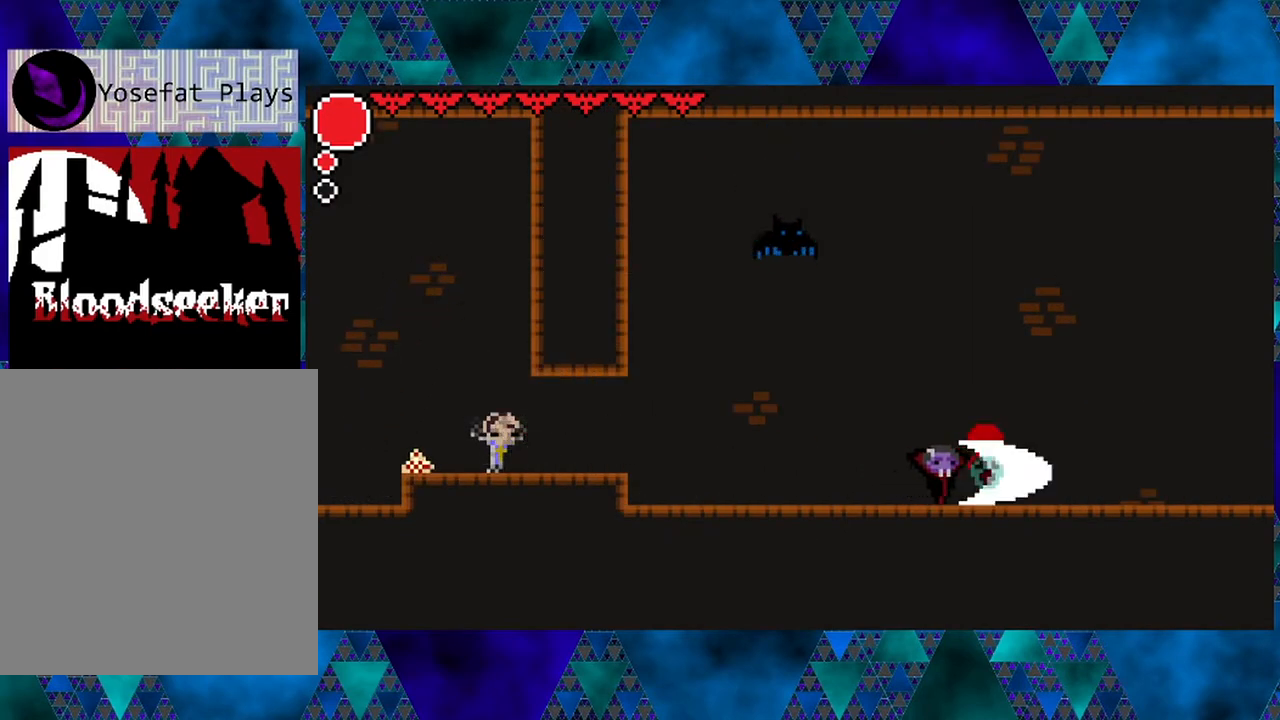
{"buttons": ["DPAD_LEFT"], "left_stick": "center", "right_stick": "center", "events": [[167, "Y", "up"], [400, "DPAD_LEFT", "down"]]}
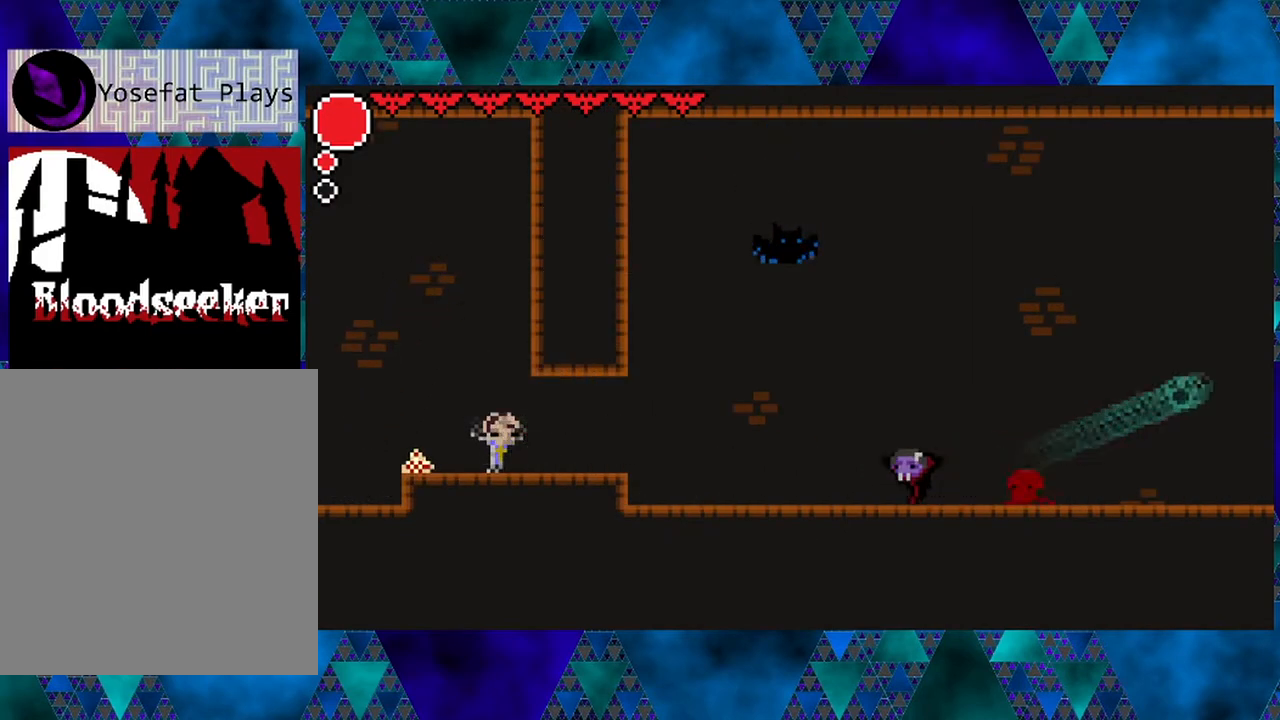
{"buttons": ["B", "DPAD_LEFT"], "left_stick": "center", "right_stick": "center", "events": [[50, "B", "down"], [67, "DPAD_LEFT", "up"], [267, "B", "up"], [267, "DPAD_LEFT", "down"], [467, "B", "down"]]}
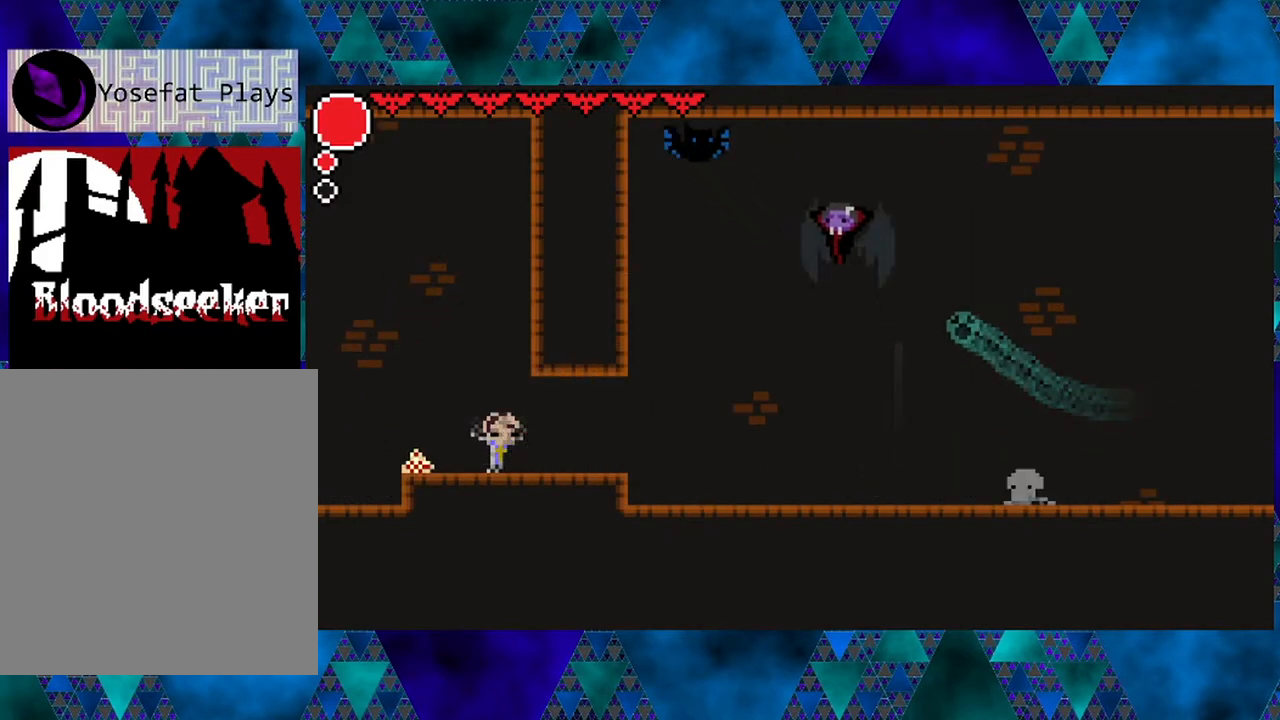
{"buttons": [], "left_stick": "center", "right_stick": "center", "events": [[150, "Y", "down"], [283, "DPAD_LEFT", "up"], [350, "B", "up"], [350, "Y", "up"]]}
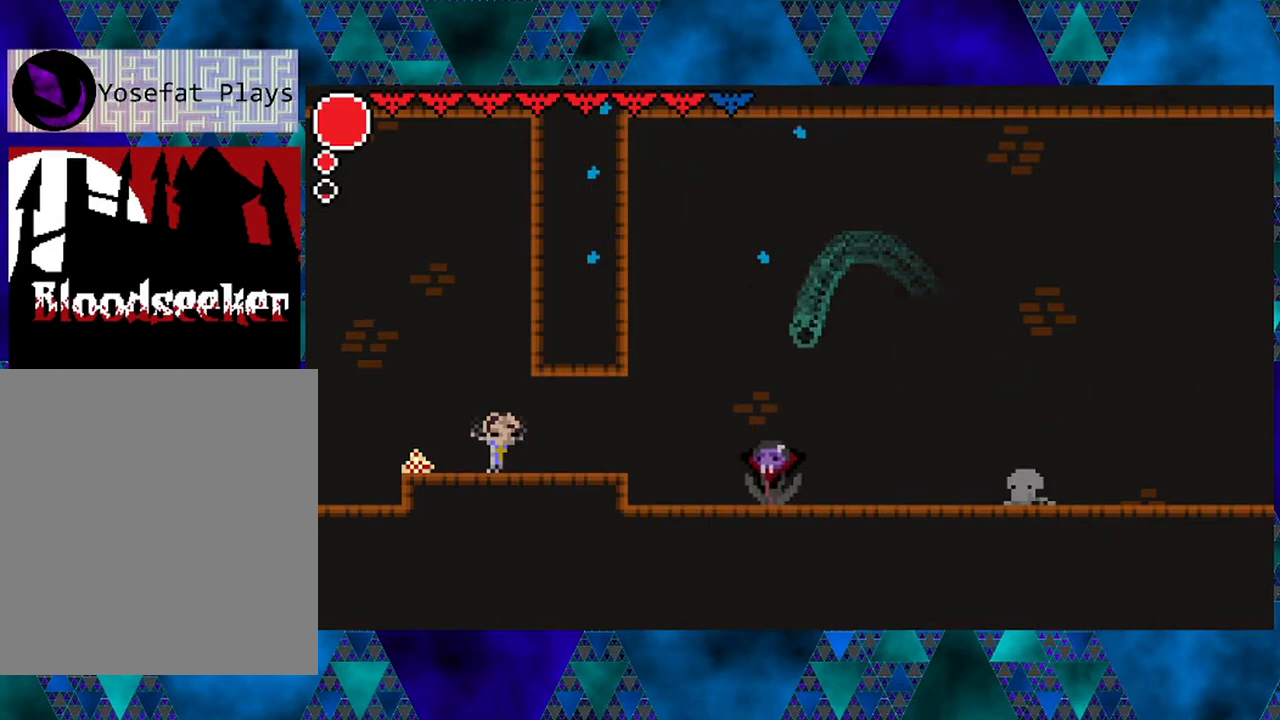
{"buttons": ["DPAD_LEFT"], "left_stick": "center", "right_stick": "center", "events": [[133, "DPAD_LEFT", "down"]]}
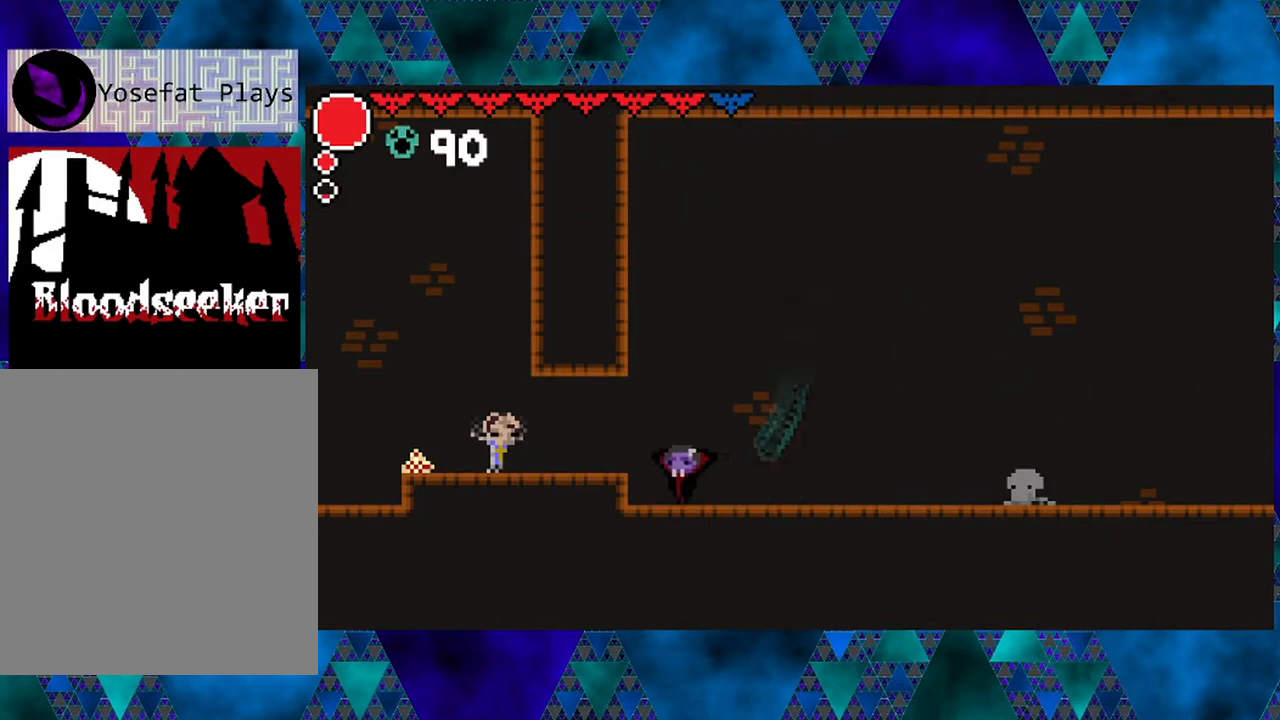
{"buttons": ["DPAD_LEFT"], "left_stick": "center", "right_stick": "center", "events": [[233, "B", "down"], [383, "B", "up"]]}
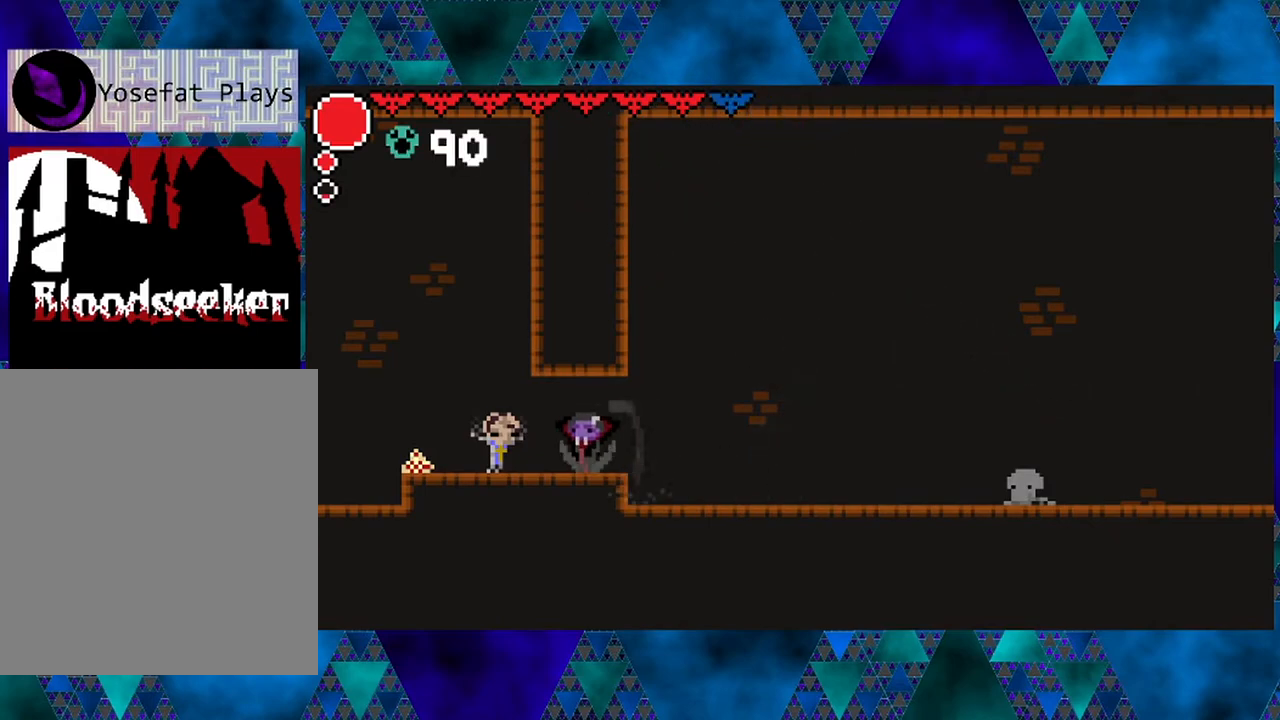
{"buttons": ["DPAD_LEFT"], "left_stick": "center", "right_stick": "center", "events": []}